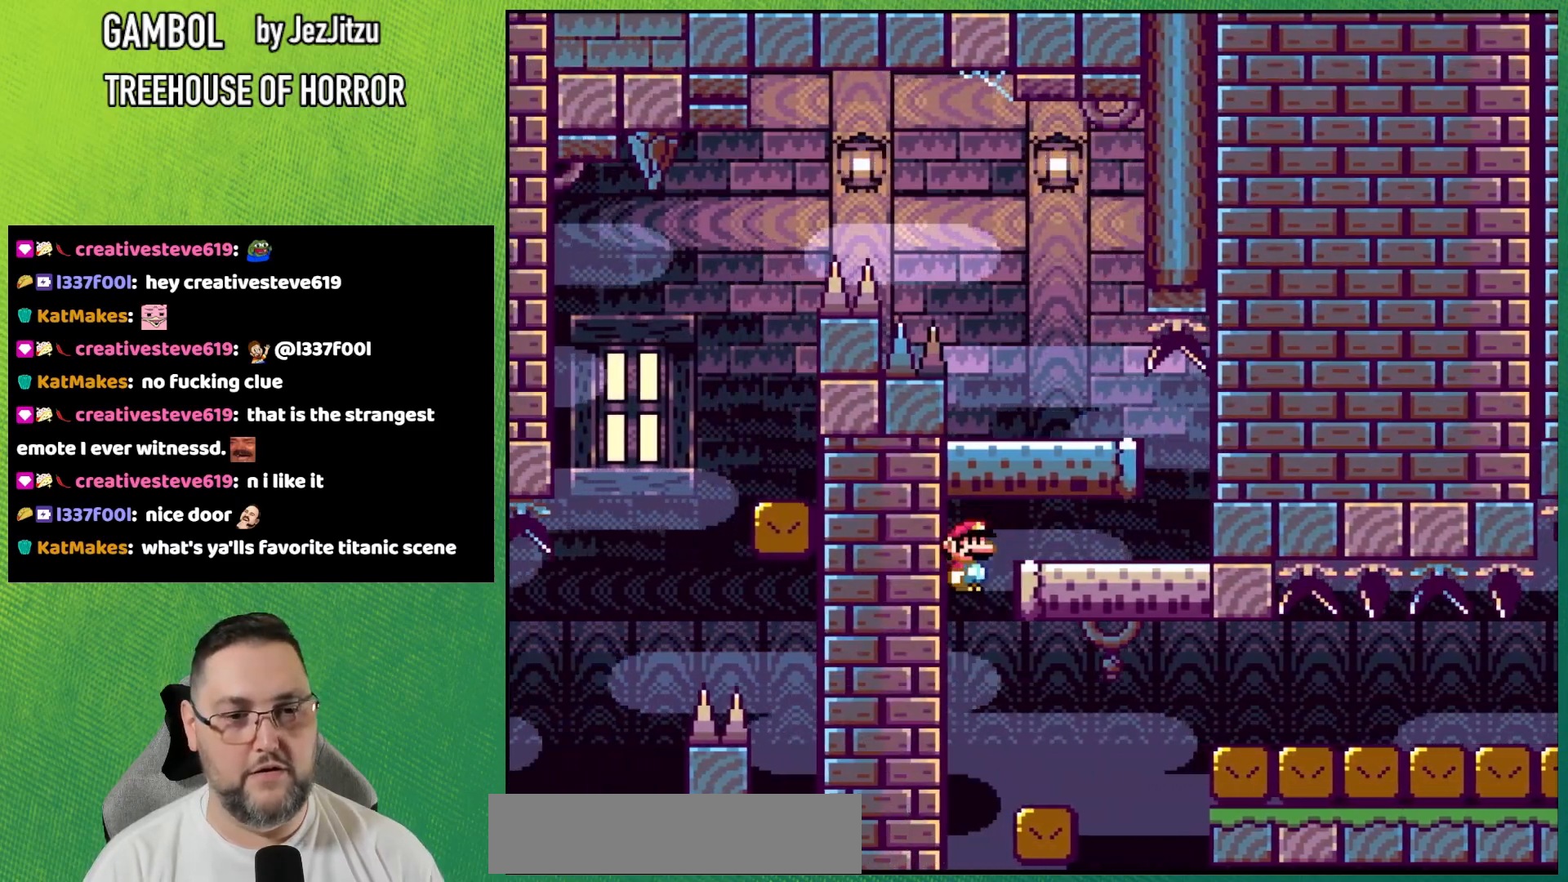
Gameplay with a controller (Nintendo layout); each line is a JSON object with the inputs held at the frame after it. "events" lists button and stick changes between this image and that frame as [ms after this image, input, new state], when the widget could be followed in between. Not read: L3 R3 SELECT START.
{"buttons": ["A", "X", "DPAD_RIGHT"], "events": [[301, "A", "down"], [451, "DPAD_RIGHT", "down"]]}
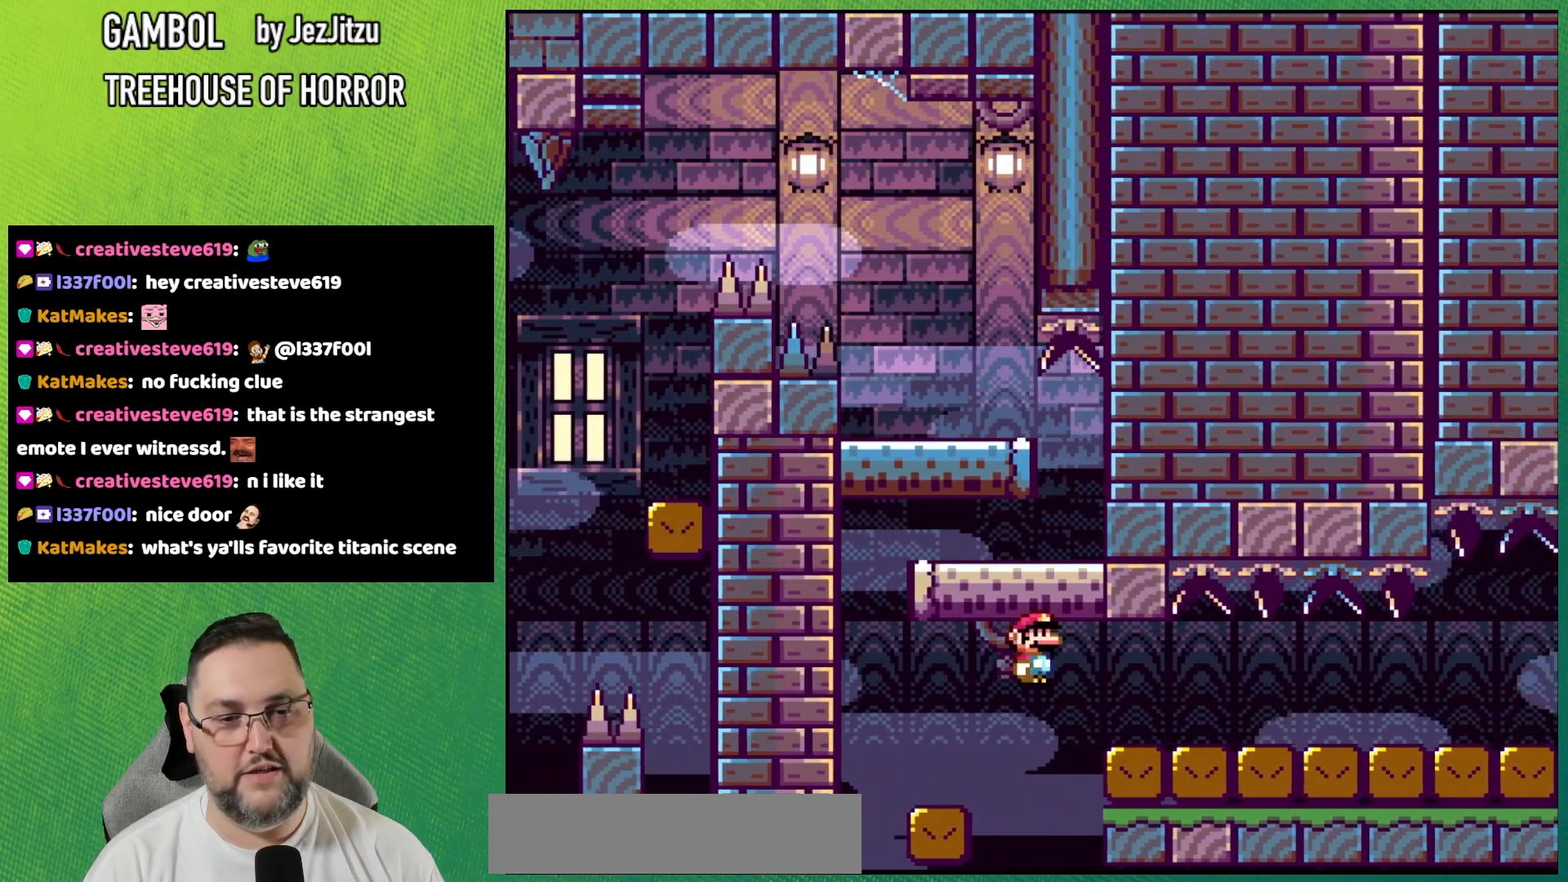
{"buttons": ["X", "DPAD_RIGHT"]}
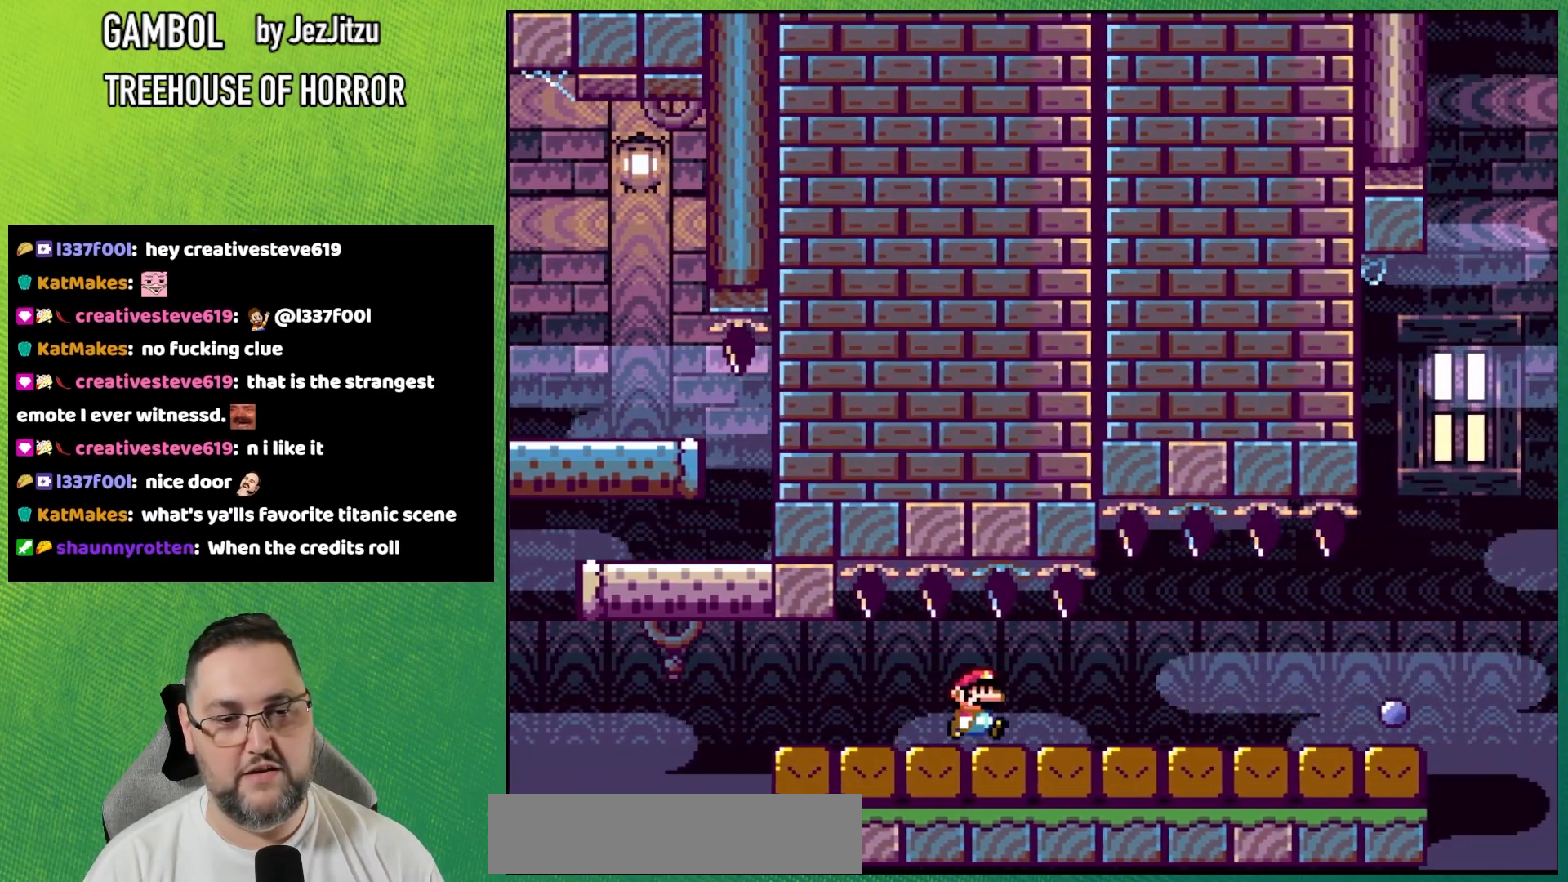
{"buttons": ["X", "DPAD_RIGHT"], "events": []}
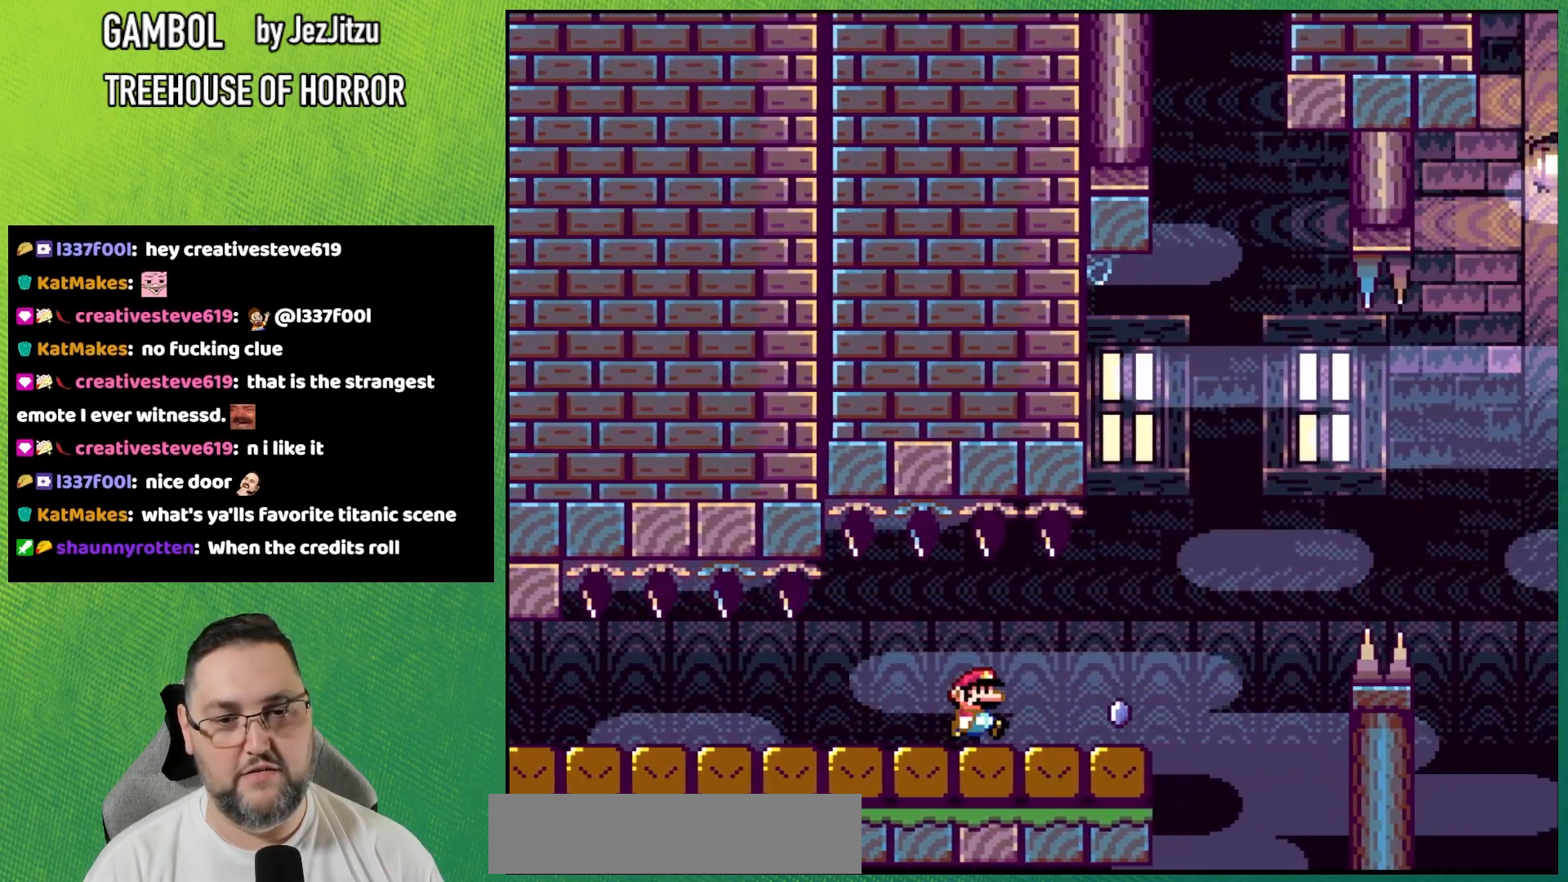
{"buttons": ["A", "X", "DPAD_RIGHT"], "events": [[200, "A", "down"]]}
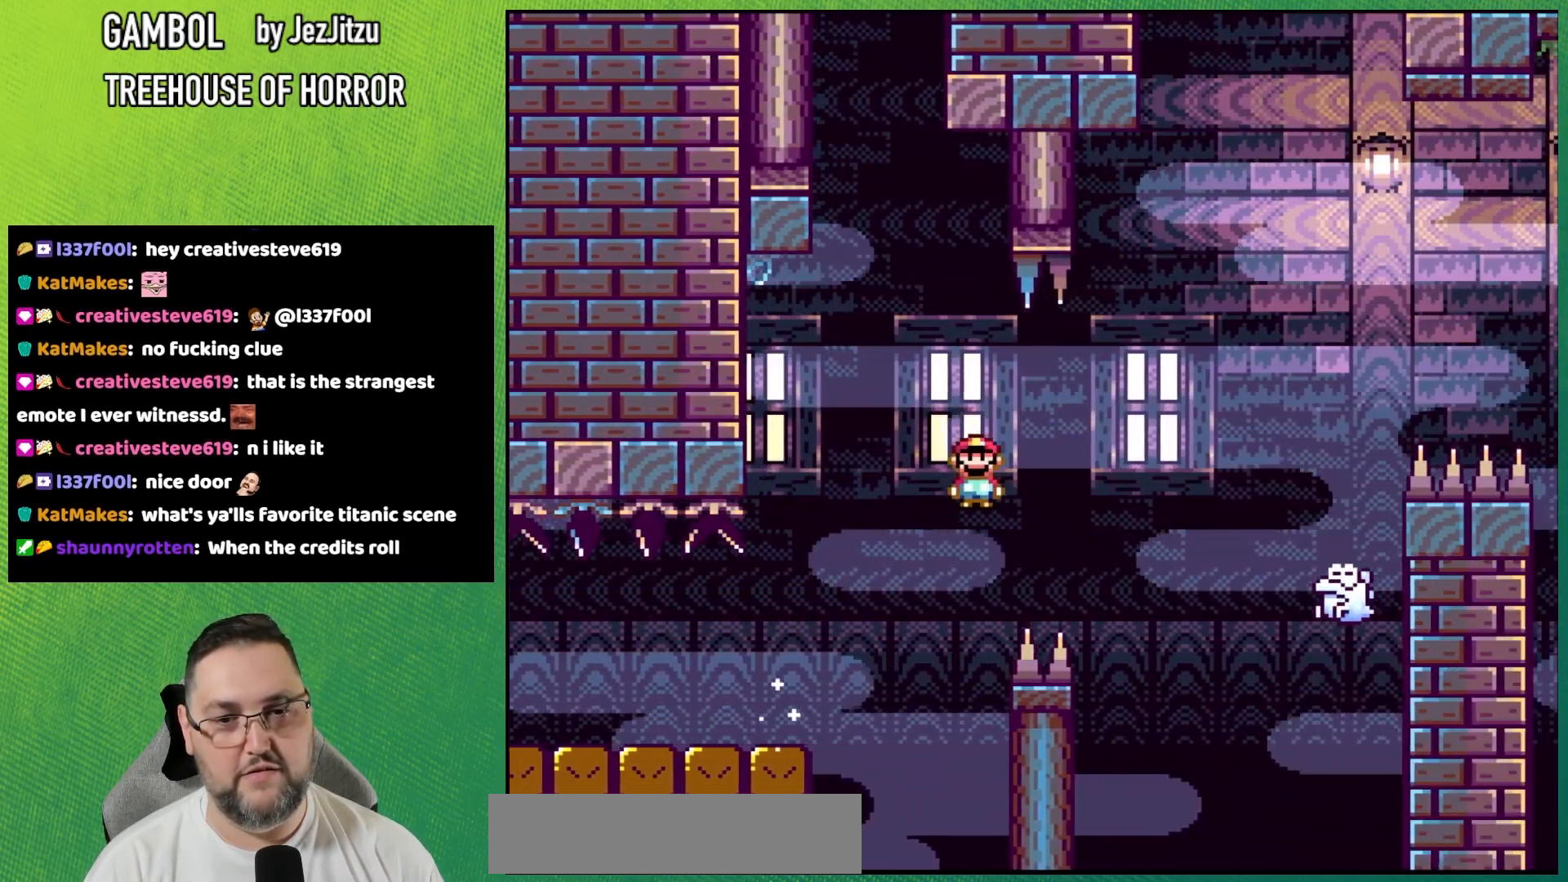
{"buttons": ["A", "X", "DPAD_RIGHT"], "events": [[134, "A", "up"], [301, "A", "down"]]}